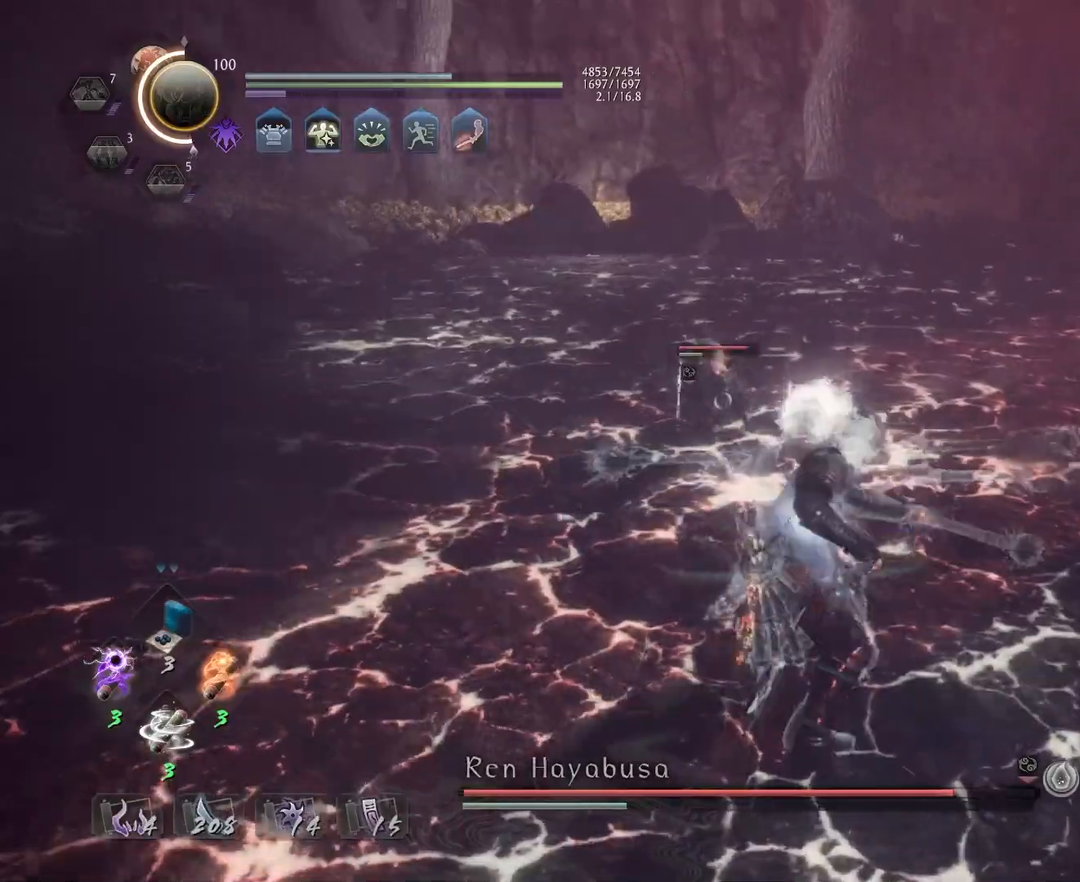
Gameplay with a controller (PlayStation layout); each line is a JSON object with the inputs held at the frame after it (dt_ms = milliseconds from this image to that frame). "events" lists button and stick changes between this image and that frame as [ms after this image, input, new state], when the widget could be followed in between. Not read: right_stick.
{"dt_ms": 500, "buttons": ["L1"], "left_stick": "up", "events": [[67, "R1", "up"], [83, "left_stick", "left"], [100, "CROSS", "up"], [100, "L1", "down"], [183, "CROSS", "down"], [300, "CROSS", "up"], [350, "left_stick", "up"]]}
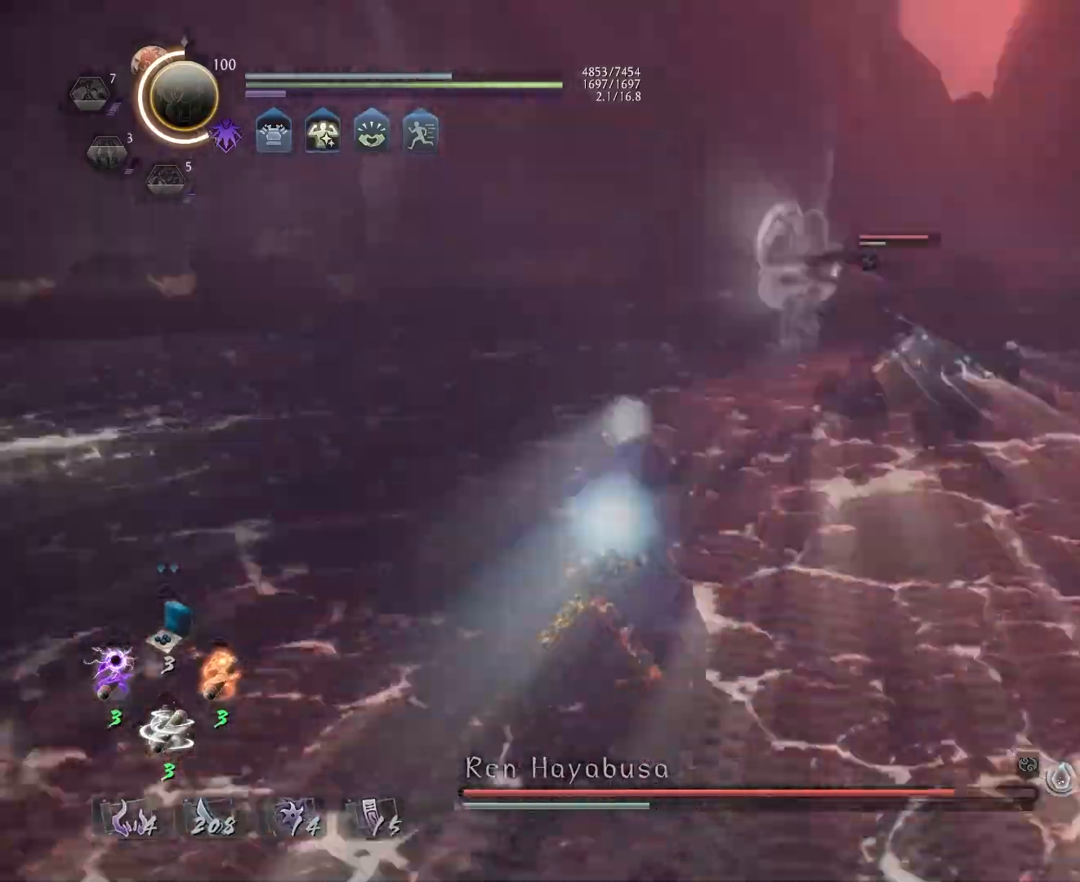
{"dt_ms": 1000, "buttons": [], "left_stick": "center"}
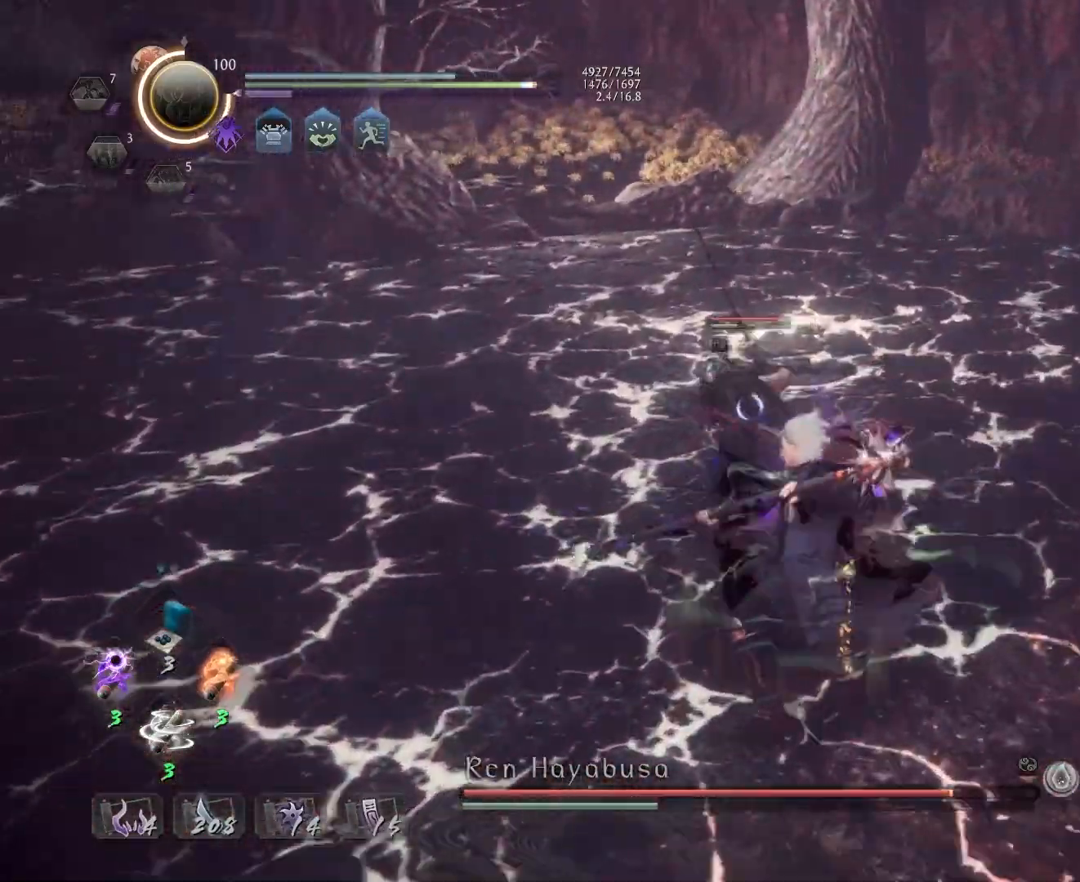
{"dt_ms": 500, "buttons": ["R1"], "left_stick": "center", "events": [[50, "R1", "down"], [133, "DPAD_RIGHT", "down"], [217, "DPAD_RIGHT", "up"]]}
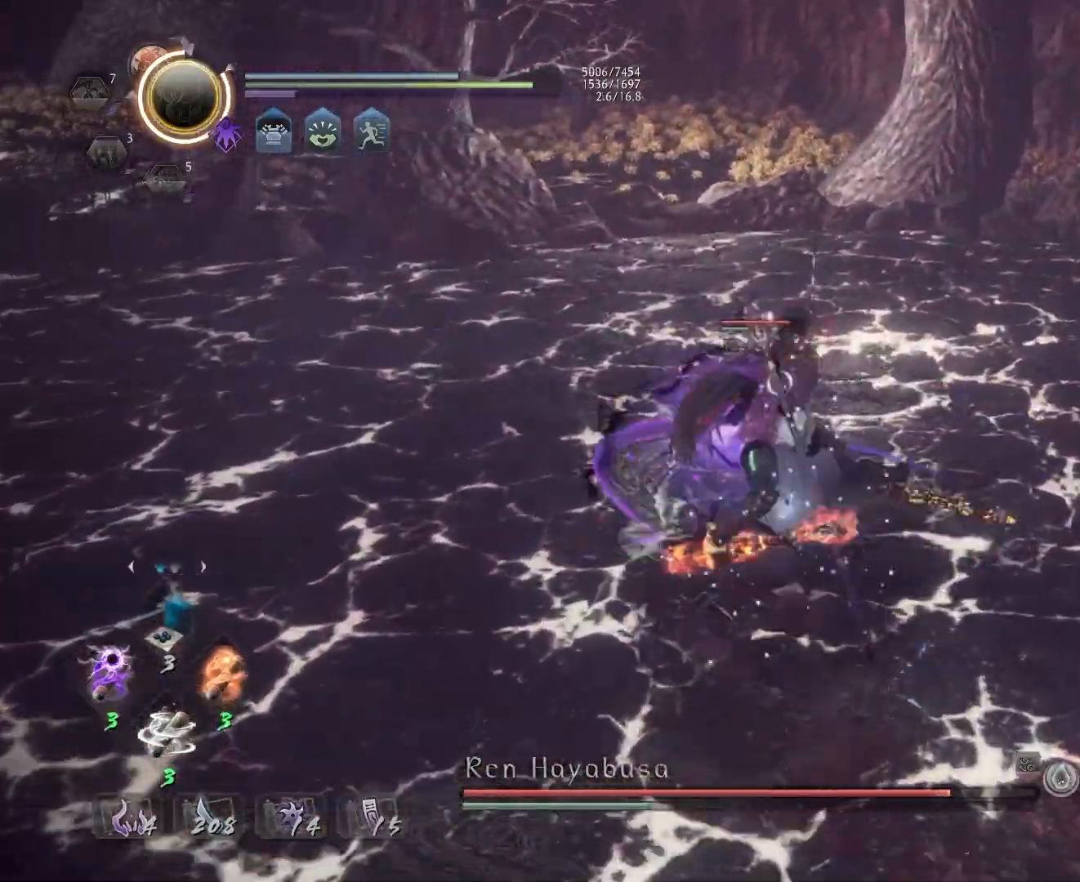
{"dt_ms": 500, "buttons": [], "left_stick": "left", "events": [[33, "SQUARE", "down"], [167, "SQUARE", "up"], [233, "SQUARE", "down"], [367, "SQUARE", "up"], [400, "R1", "up"], [500, "left_stick", "left"]]}
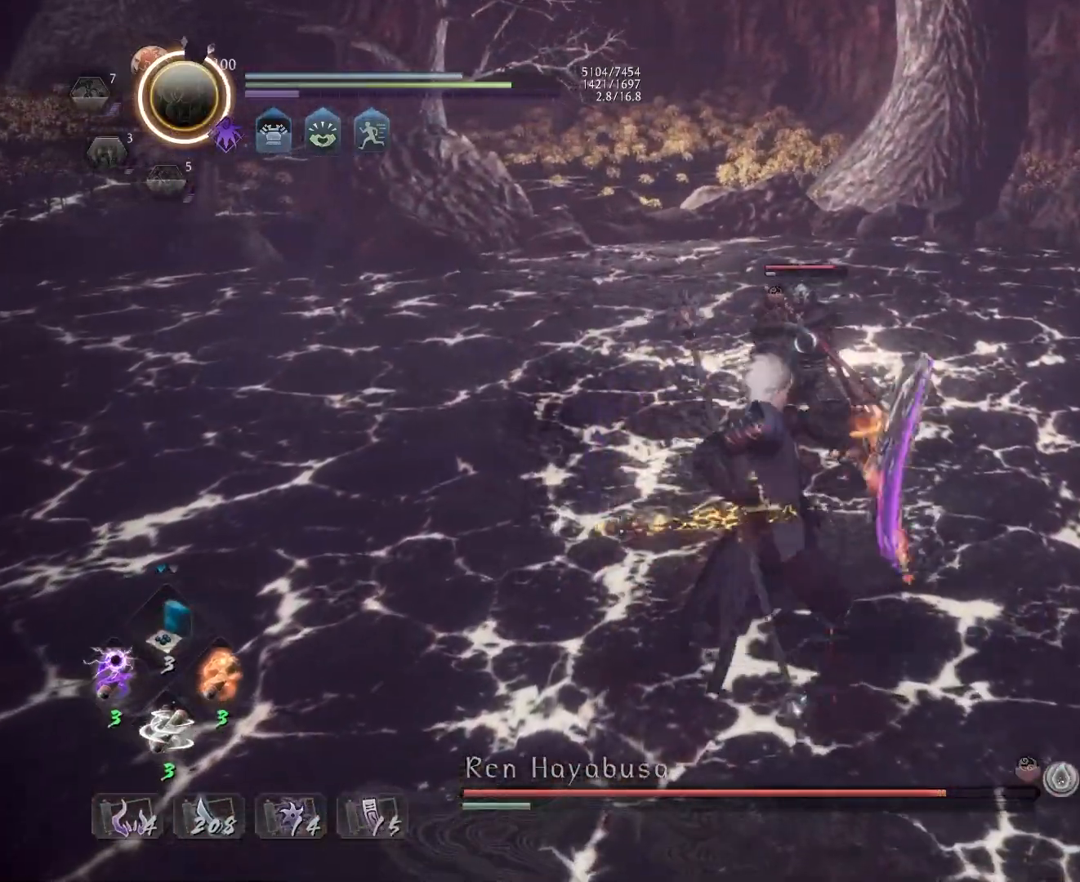
{"dt_ms": 500, "buttons": [], "left_stick": "center", "events": [[167, "left_stick", "up-left"], [183, "L1", "down"], [267, "TRIANGLE", "down"], [333, "TRIANGLE", "up"], [467, "L1", "up"], [467, "left_stick", "center"]]}
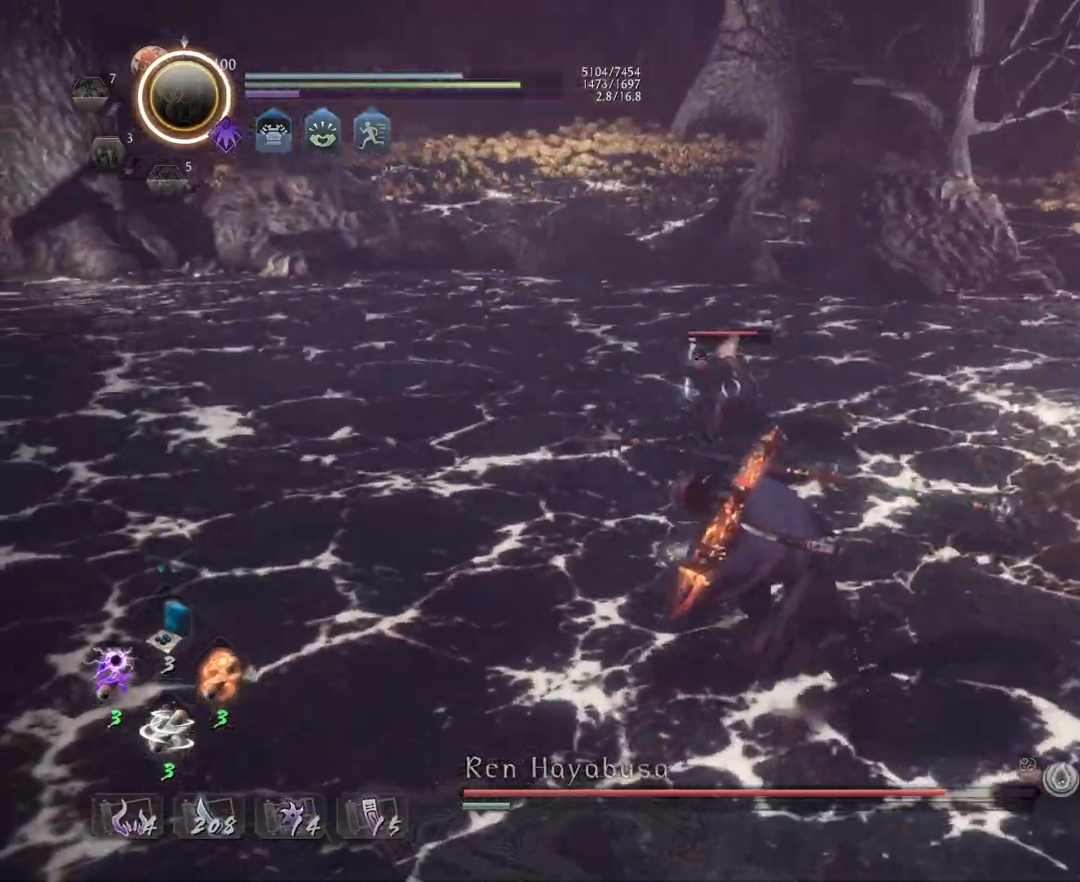
{"dt_ms": 500, "buttons": ["CROSS", "R1"], "left_stick": "center", "events": [[400, "R1", "down"], [450, "SQUARE", "down"], [483, "SQUARE", "up"], [500, "CROSS", "down"]]}
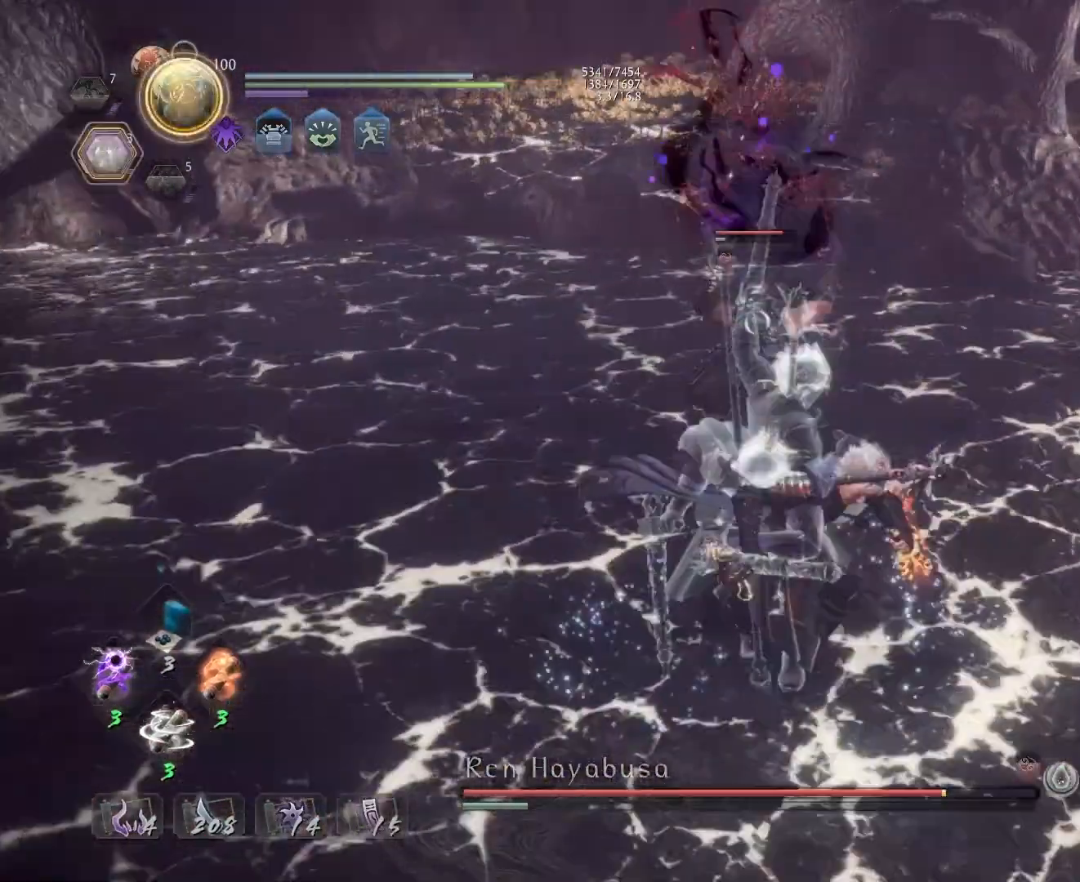
{"dt_ms": 500, "buttons": [], "left_stick": "up-left", "events": [[67, "R1", "up"], [83, "L1", "down"], [100, "CROSS", "up"], [150, "left_stick", "up"], [283, "L1", "up"], [367, "left_stick", "up-left"]]}
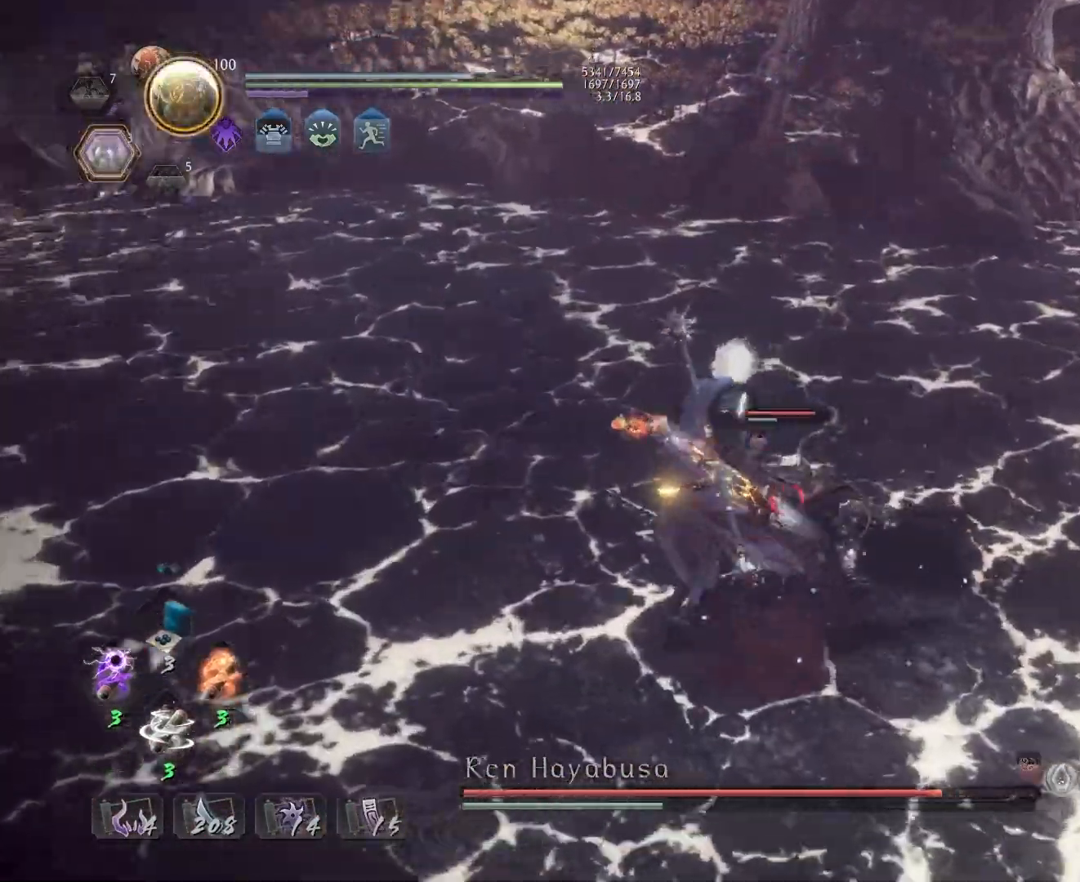
{"dt_ms": 500, "buttons": [], "left_stick": "center", "events": [[33, "left_stick", "center"], [50, "SQUARE", "down"], [133, "SQUARE", "up"]]}
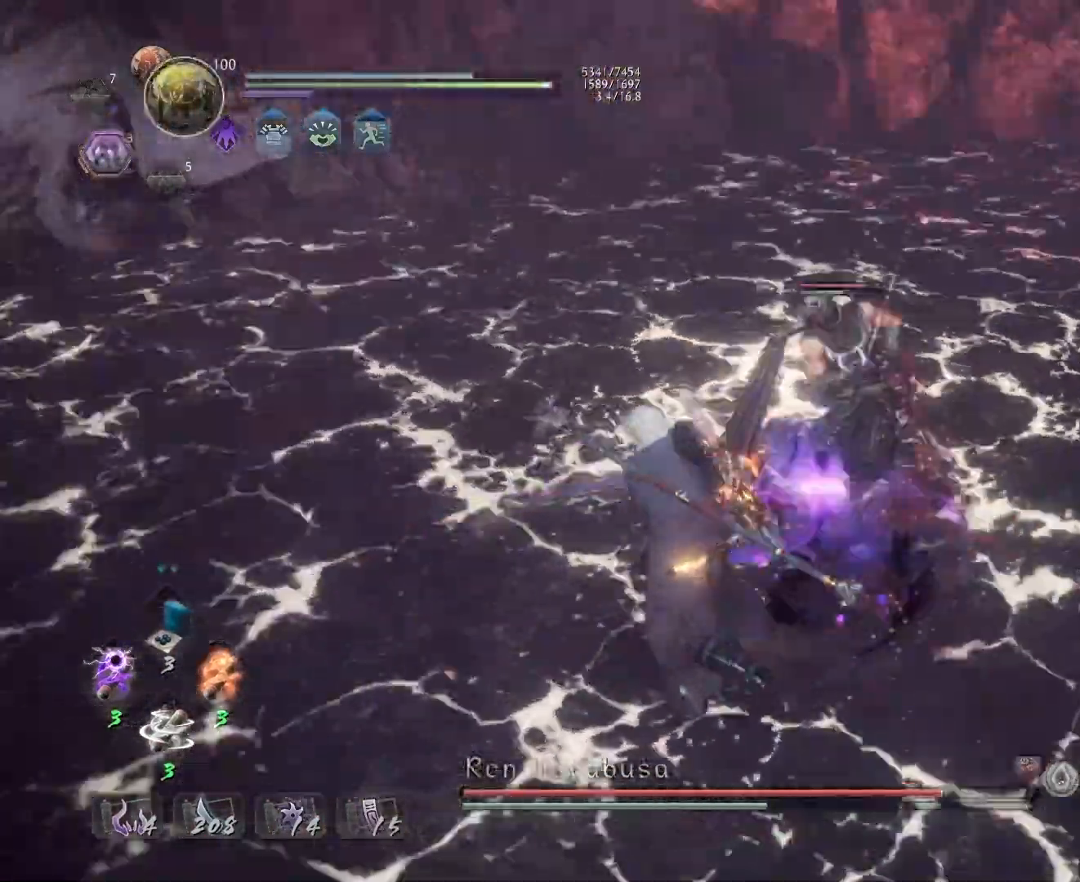
{"dt_ms": 500, "buttons": [], "left_stick": "center", "events": [[233, "TRIANGLE", "down"], [317, "TRIANGLE", "up"]]}
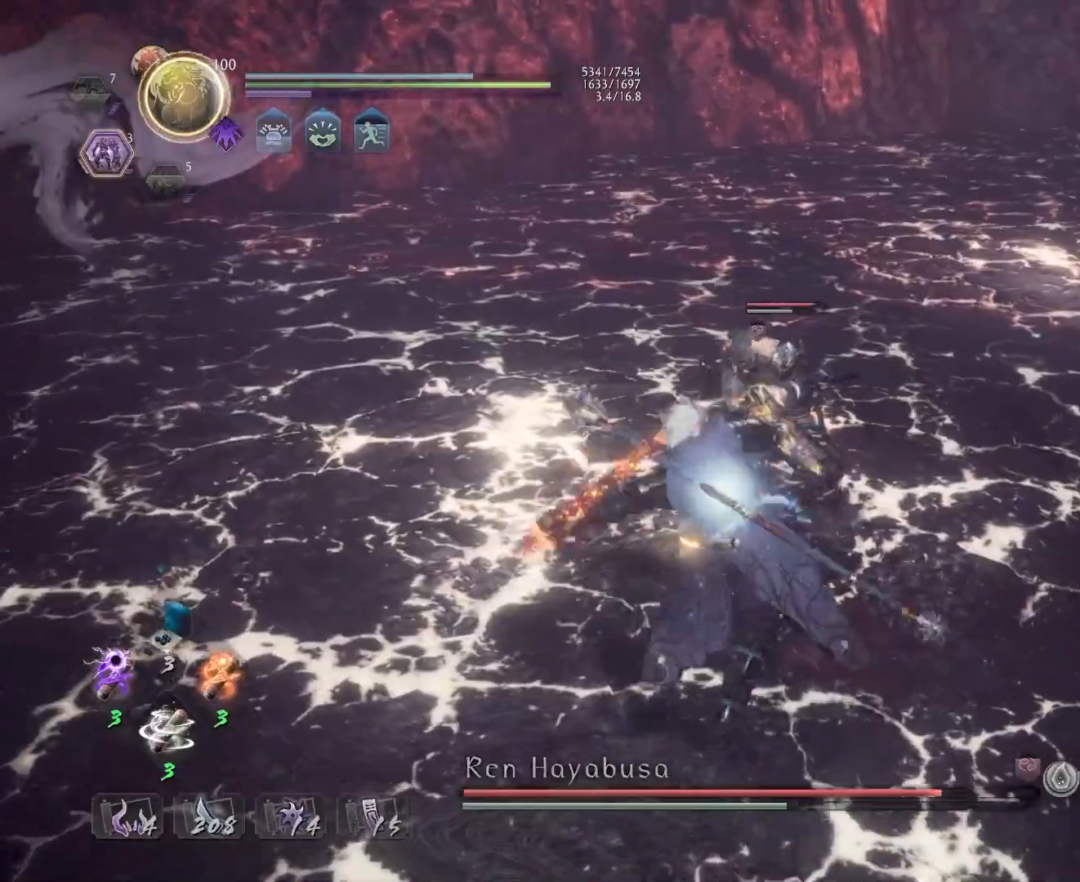
{"dt_ms": 500, "buttons": [], "left_stick": "center", "events": []}
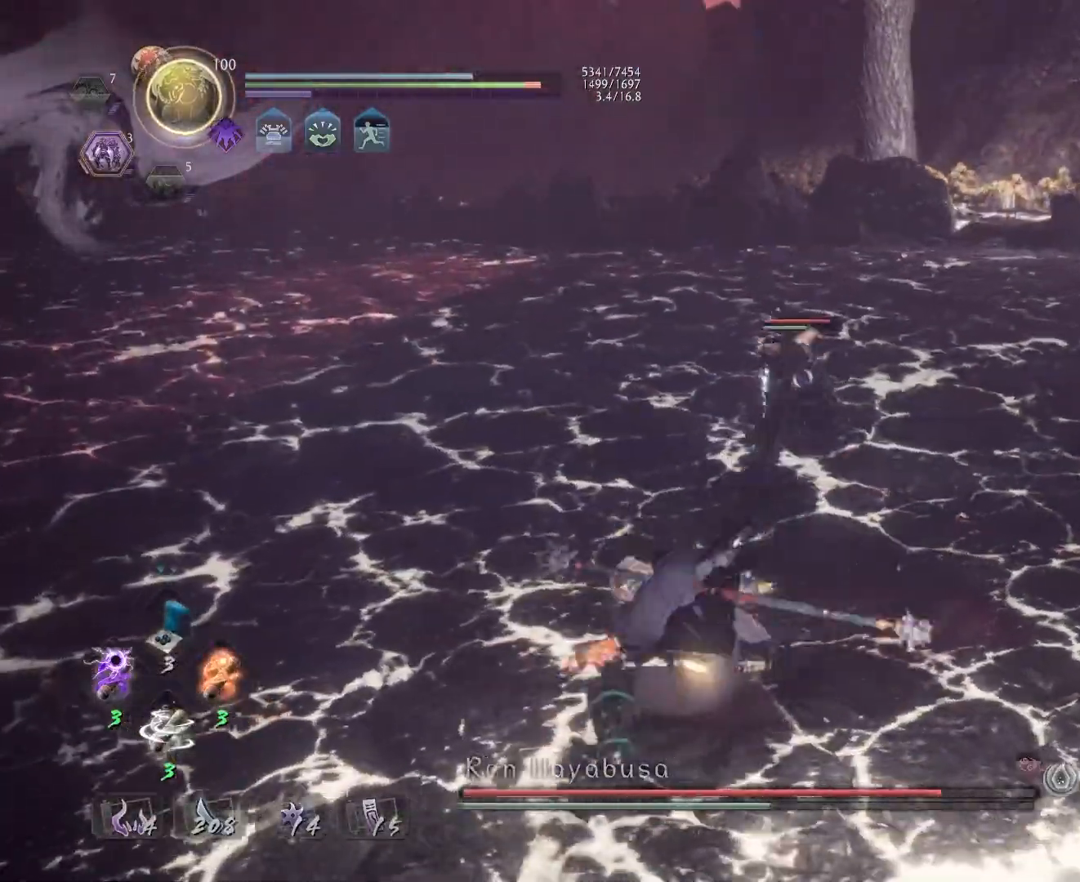
{"dt_ms": 500, "buttons": ["L1"], "left_stick": "left", "events": [[167, "R1", "down"], [200, "SQUARE", "down"], [317, "R1", "up"], [317, "SQUARE", "up"], [333, "L1", "down"], [333, "left_stick", "left"]]}
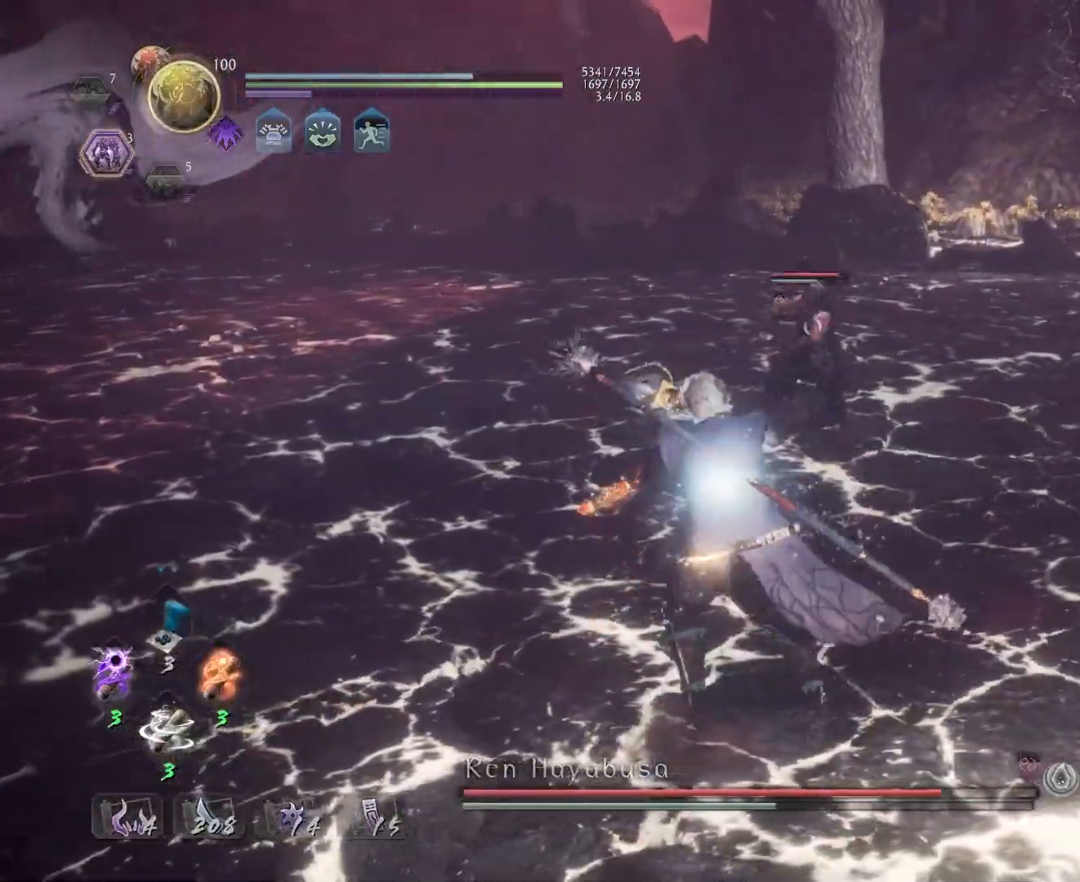
{"dt_ms": 500, "buttons": [], "left_stick": "left", "events": [[117, "left_stick", "up-left"], [250, "L1", "up"], [500, "left_stick", "left"]]}
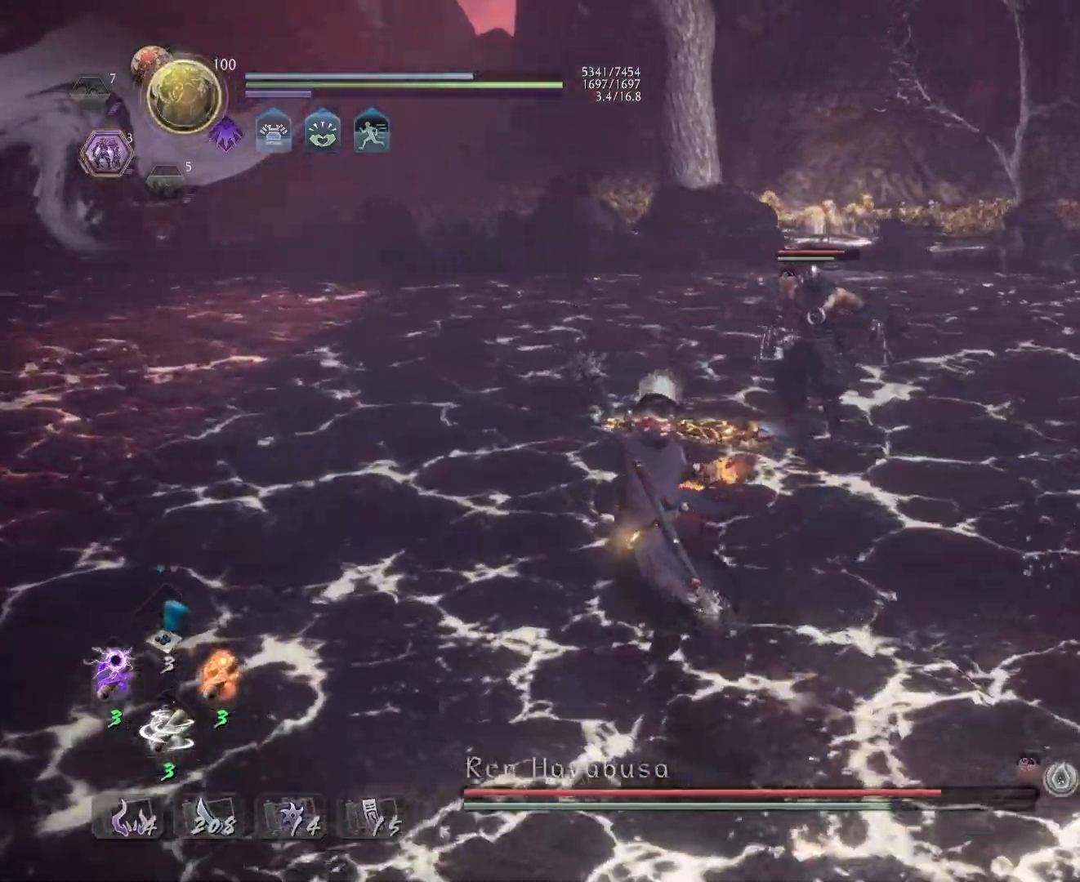
{"dt_ms": 500, "buttons": ["L1"], "left_stick": "right", "events": [[167, "L1", "down"], [183, "left_stick", "right"], [283, "CROSS", "down"], [433, "CROSS", "up"]]}
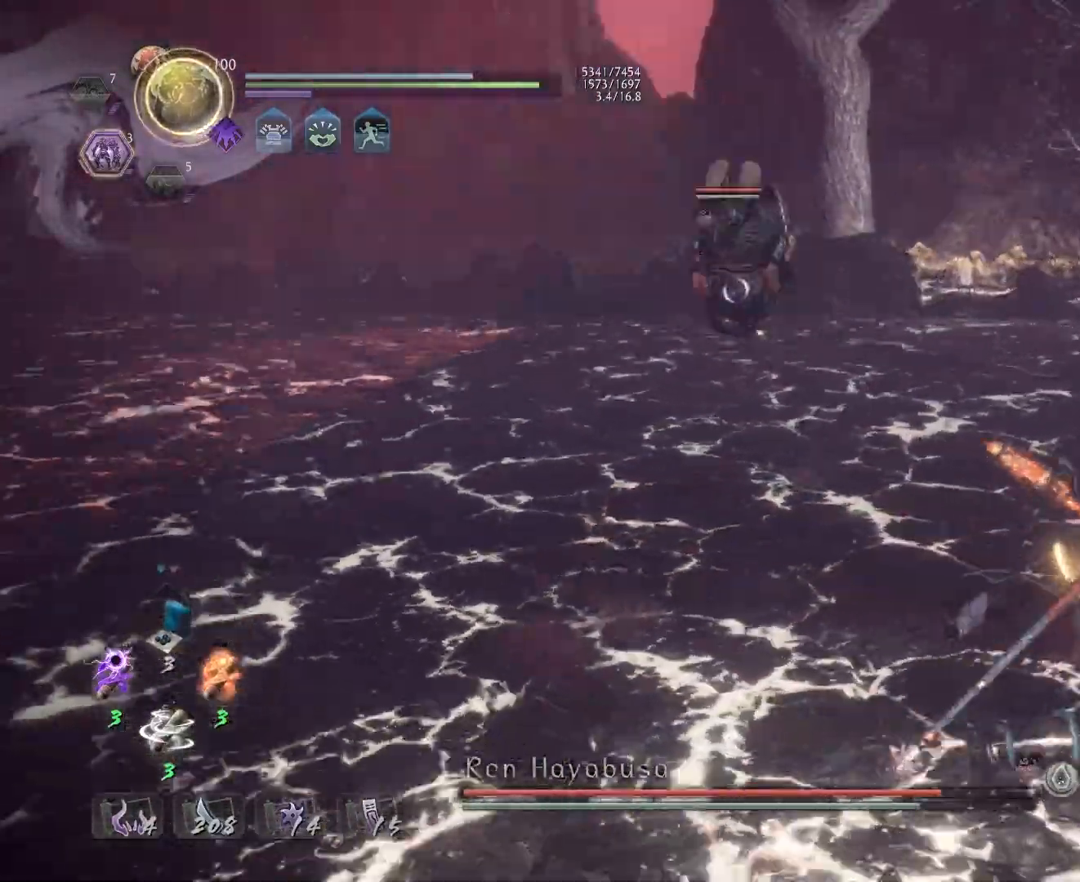
{"dt_ms": 500, "buttons": ["L1"], "left_stick": "up-left", "events": [[300, "left_stick", "up"], [417, "left_stick", "up-left"]]}
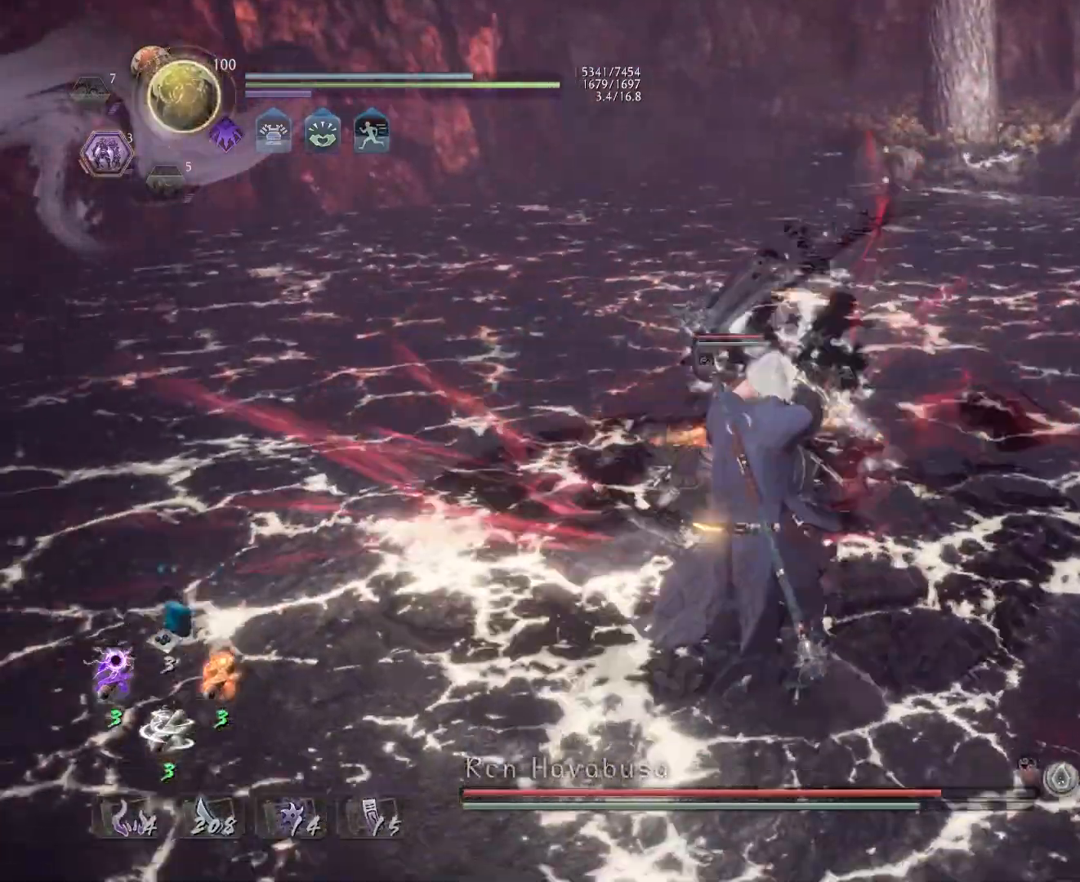
{"dt_ms": 500, "buttons": ["CIRCLE", "R2"], "left_stick": "center", "events": [[50, "left_stick", "left"], [83, "L1", "up"], [217, "R2", "down"], [217, "left_stick", "center"], [250, "CIRCLE", "down"], [350, "CIRCLE", "up"], [450, "CIRCLE", "down"]]}
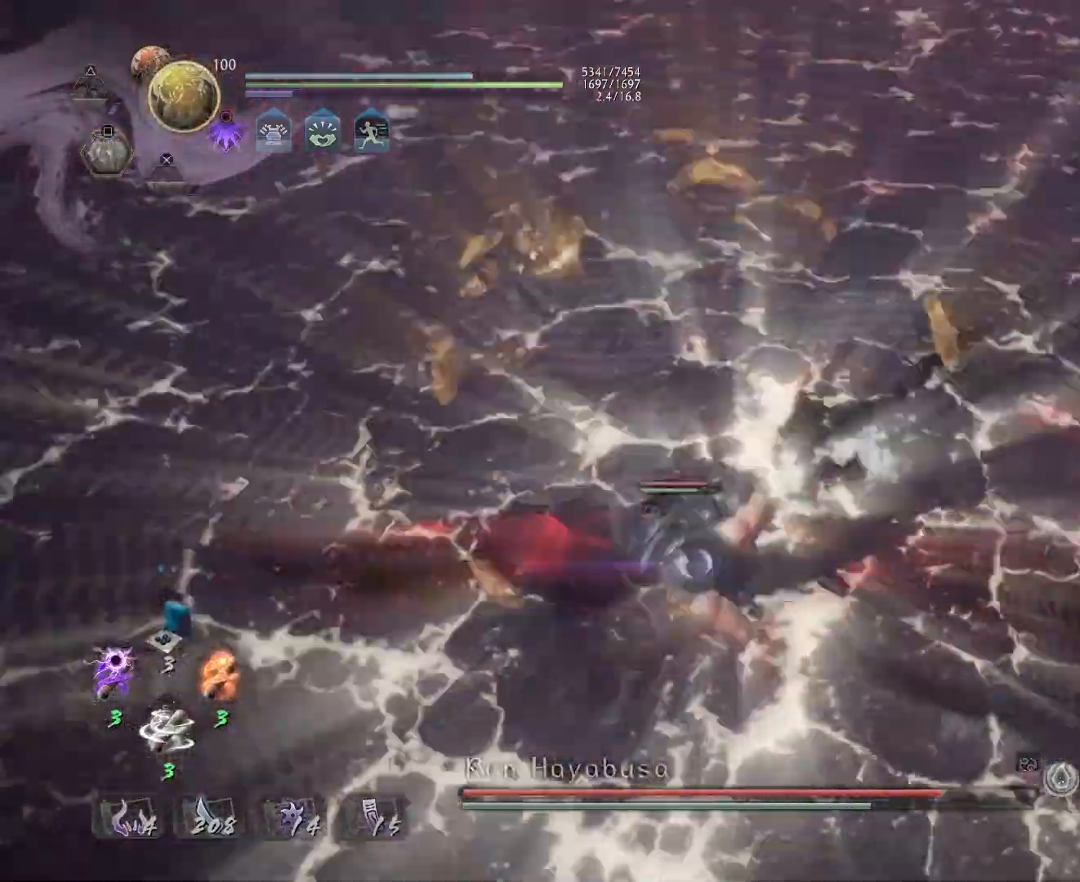
{"dt_ms": 500, "buttons": [], "left_stick": "center", "events": [[50, "CIRCLE", "up"], [133, "CIRCLE", "down"], [233, "CIRCLE", "up"], [250, "R2", "up"], [317, "R1", "down"], [383, "TRIANGLE", "down"], [450, "TRIANGLE", "up"], [467, "R1", "up"]]}
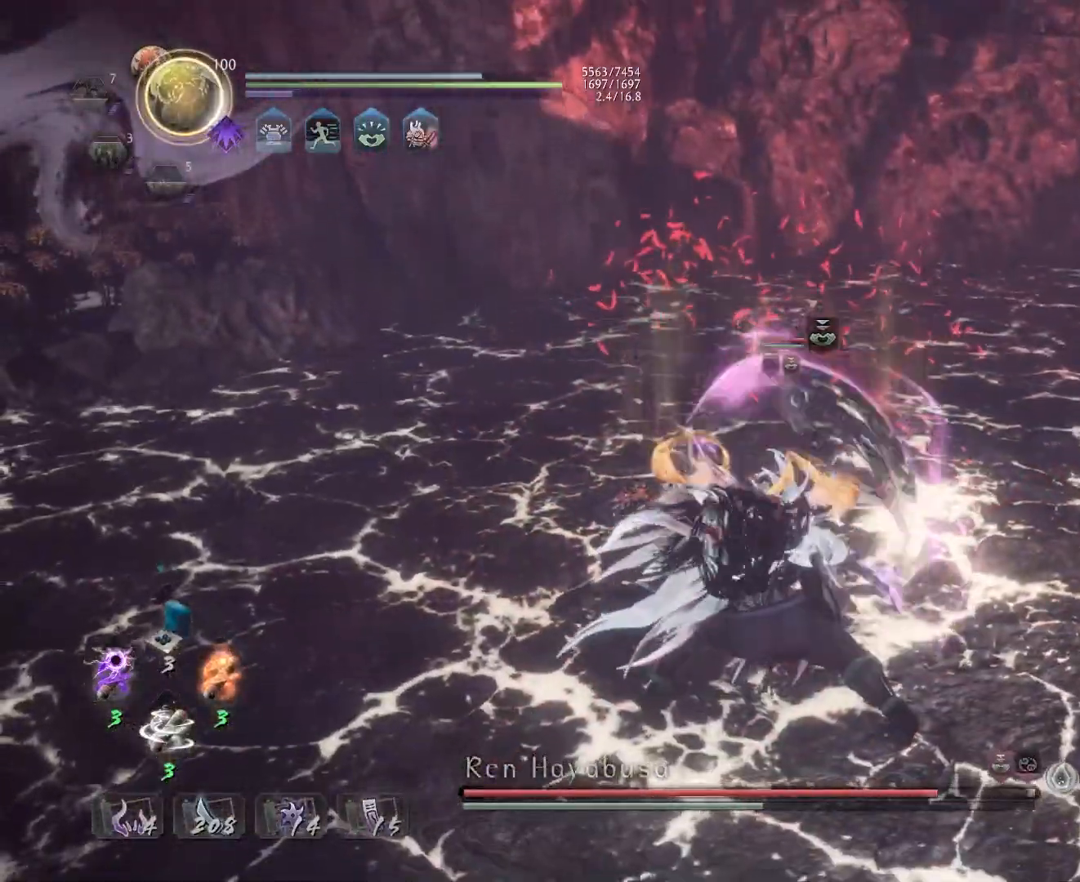
{"dt_ms": 500, "buttons": ["CROSS"], "left_stick": "up", "events": [[100, "left_stick", "up"], [200, "CROSS", "down"]]}
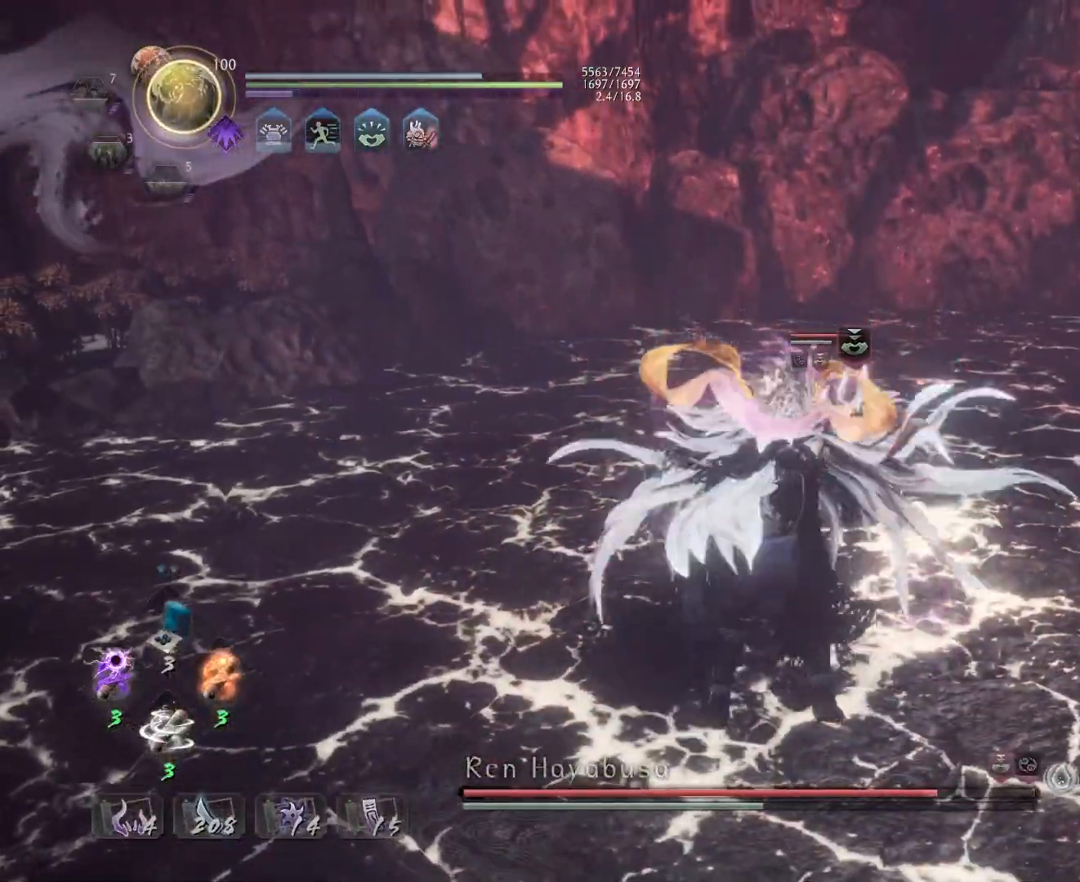
{"dt_ms": 500, "buttons": ["CROSS"], "left_stick": "up", "events": []}
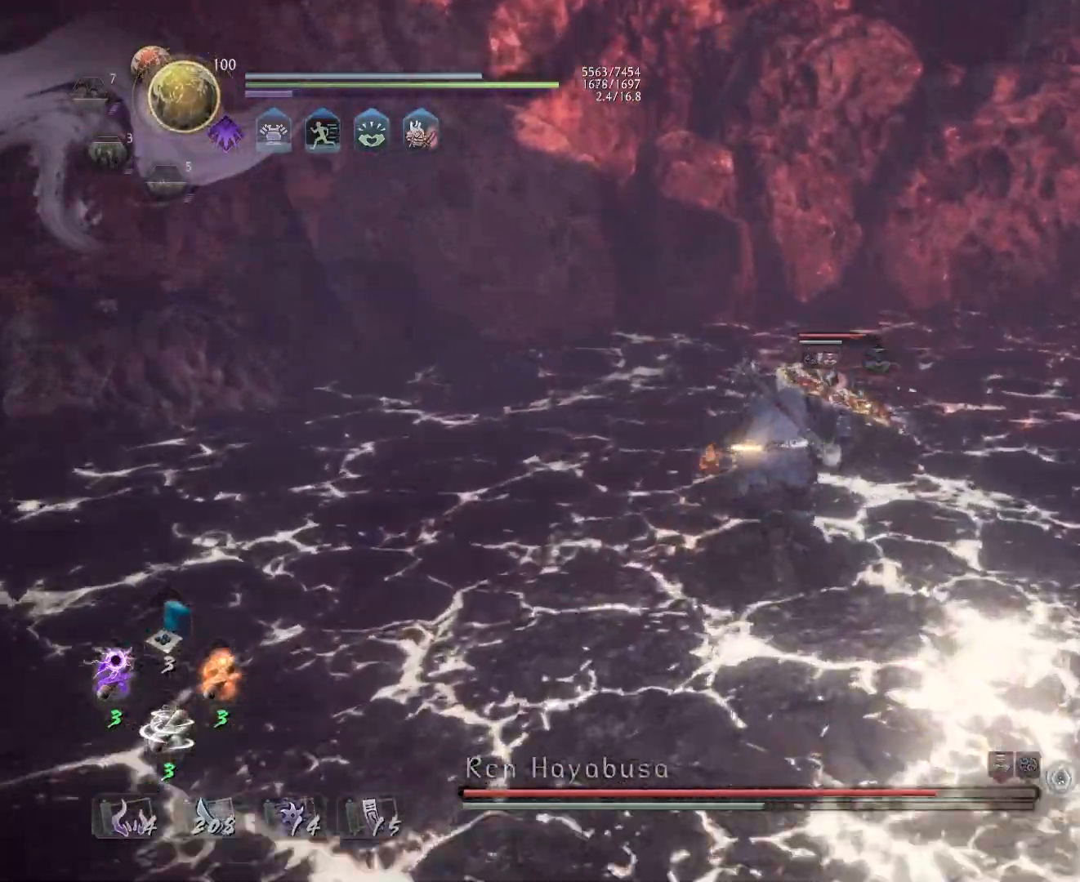
{"dt_ms": 500, "buttons": [], "left_stick": "center", "events": [[50, "SQUARE", "down"], [183, "SQUARE", "up"], [200, "CROSS", "up"], [217, "left_stick", "center"]]}
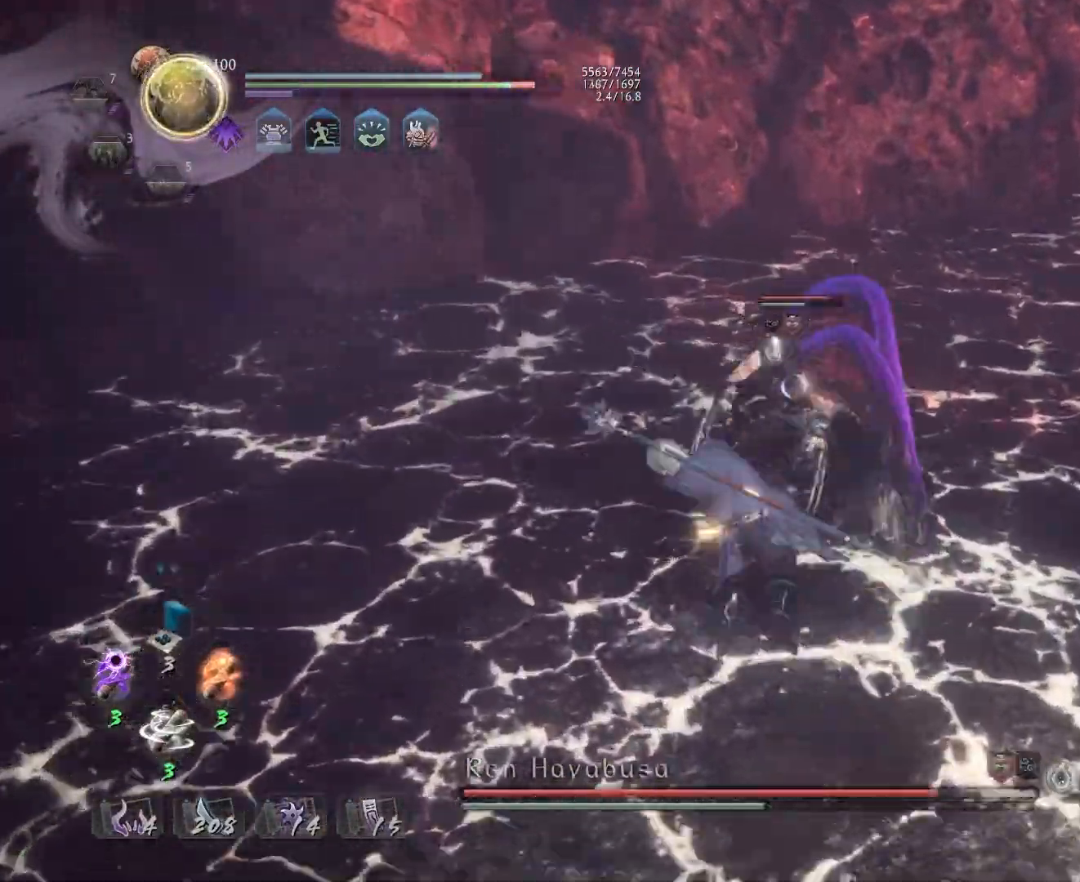
{"dt_ms": 500, "buttons": [], "left_stick": "center", "events": [[283, "R1", "down"], [333, "CROSS", "down"], [417, "CROSS", "up"], [417, "R1", "up"]]}
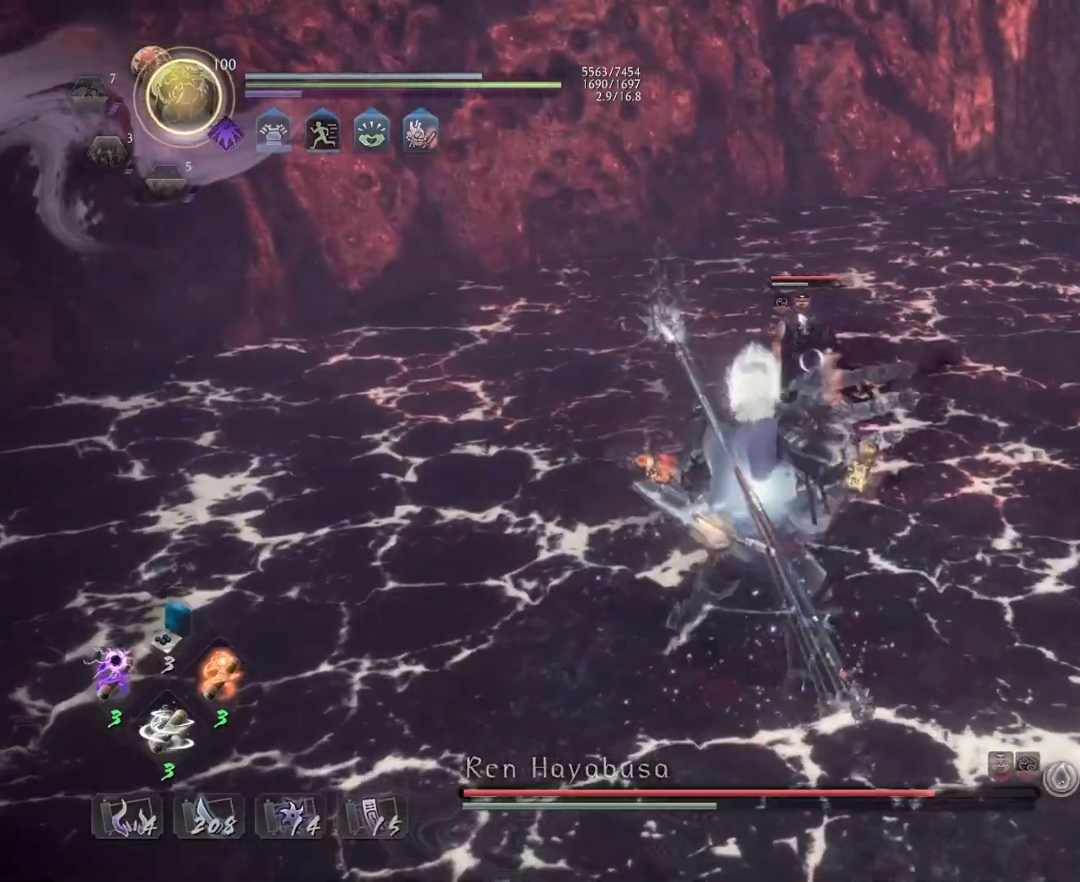
{"dt_ms": 500, "buttons": [], "left_stick": "center", "events": [[50, "TRIANGLE", "down"], [117, "TRIANGLE", "up"]]}
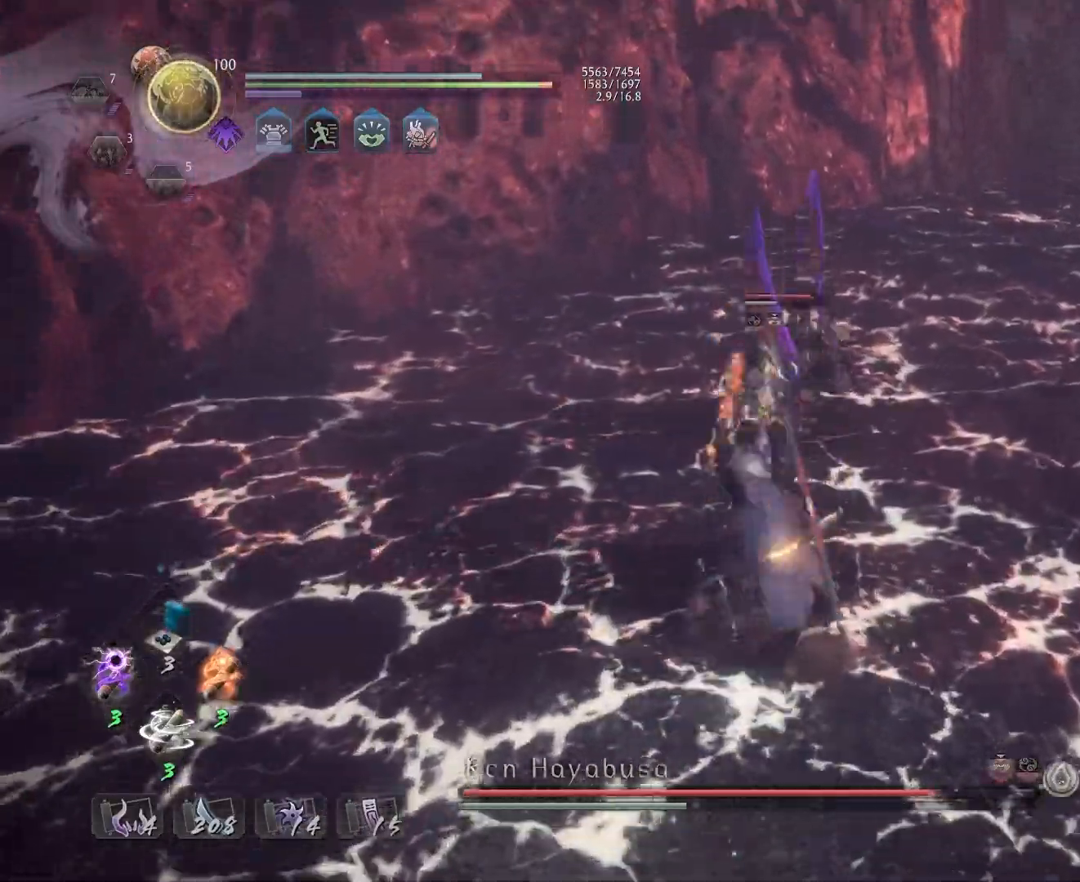
{"dt_ms": 500, "buttons": ["R1"], "left_stick": "center", "events": [[33, "SQUARE", "down"], [67, "SQUARE", "up"], [200, "SQUARE", "down"], [250, "SQUARE", "up"], [383, "R1", "down"]]}
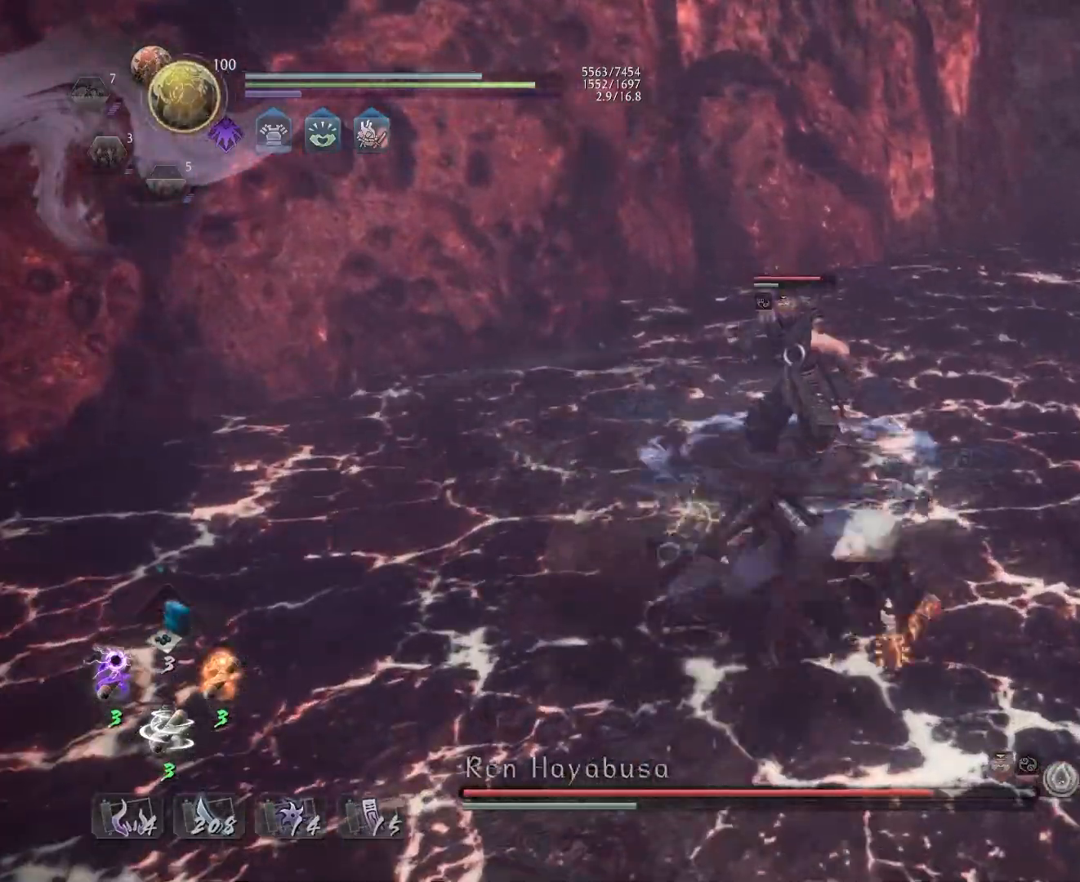
{"dt_ms": 500, "buttons": [], "left_stick": "left", "events": [[67, "SQUARE", "down"], [217, "SQUARE", "up"], [233, "R1", "up"], [250, "L1", "down"], [267, "left_stick", "up-left"], [333, "left_stick", "left"], [483, "L1", "up"]]}
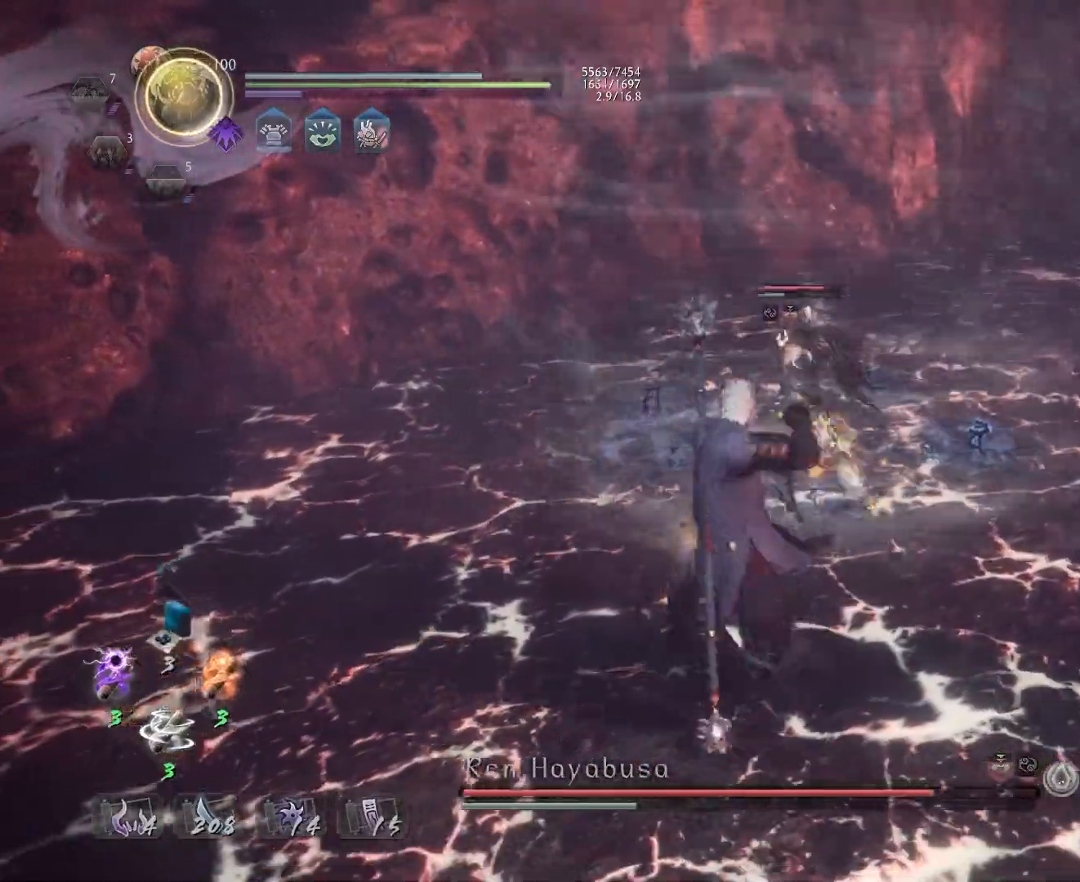
{"dt_ms": 500, "buttons": ["R1", "DPAD_RIGHT"], "left_stick": "center", "events": [[17, "left_stick", "down-left"], [200, "left_stick", "down-right"], [283, "left_stick", "up-right"], [367, "left_stick", "center"], [450, "R1", "down"], [500, "DPAD_RIGHT", "down"]]}
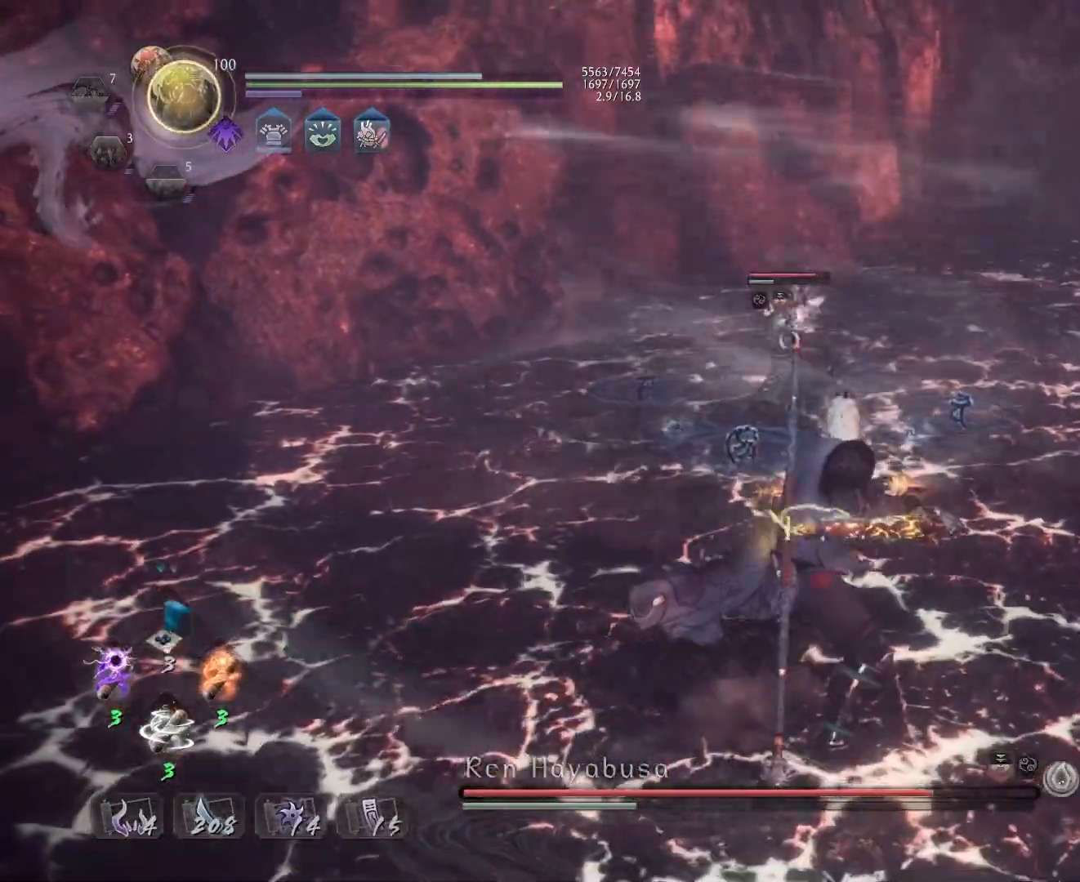
{"dt_ms": 500, "buttons": ["L1"], "left_stick": "up", "events": [[100, "DPAD_RIGHT", "up"], [183, "SQUARE", "down"], [300, "SQUARE", "up"], [317, "R1", "up"], [317, "left_stick", "up"], [467, "L1", "down"]]}
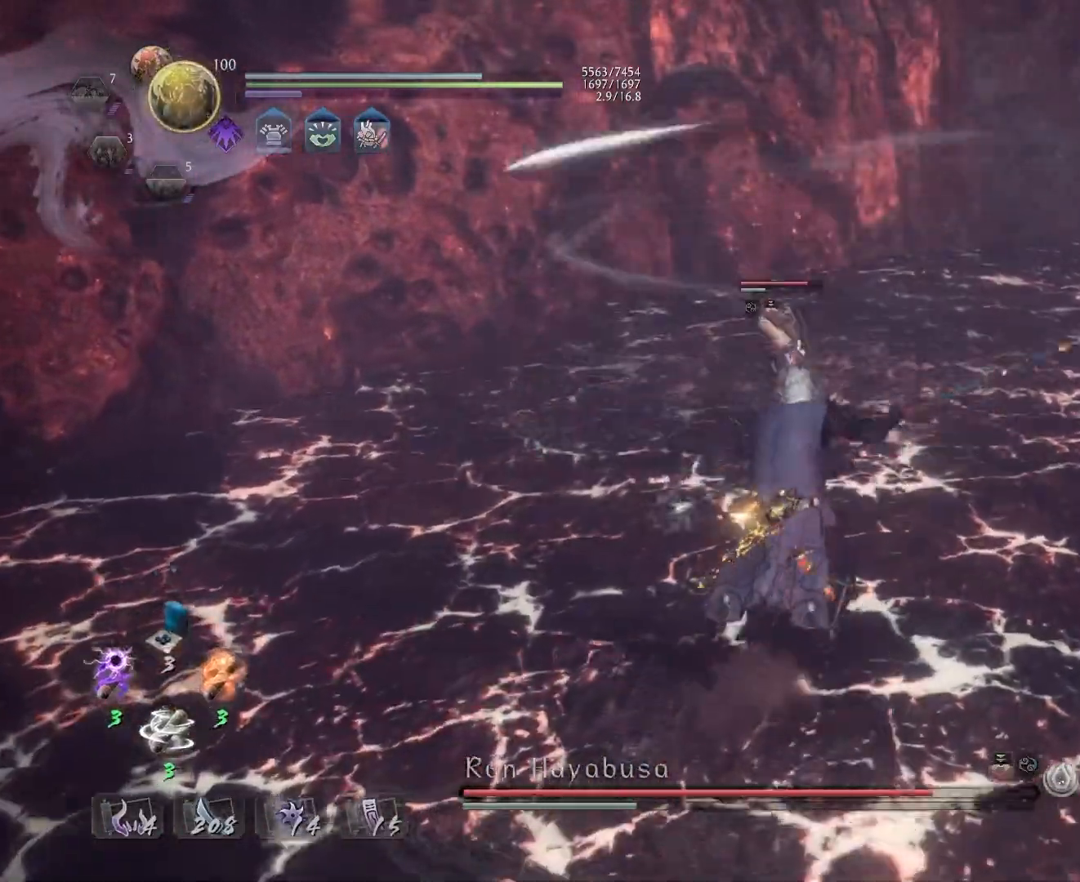
{"dt_ms": 500, "buttons": ["TRIANGLE", "L1"], "left_stick": "up", "events": [[17, "TRIANGLE", "down"]]}
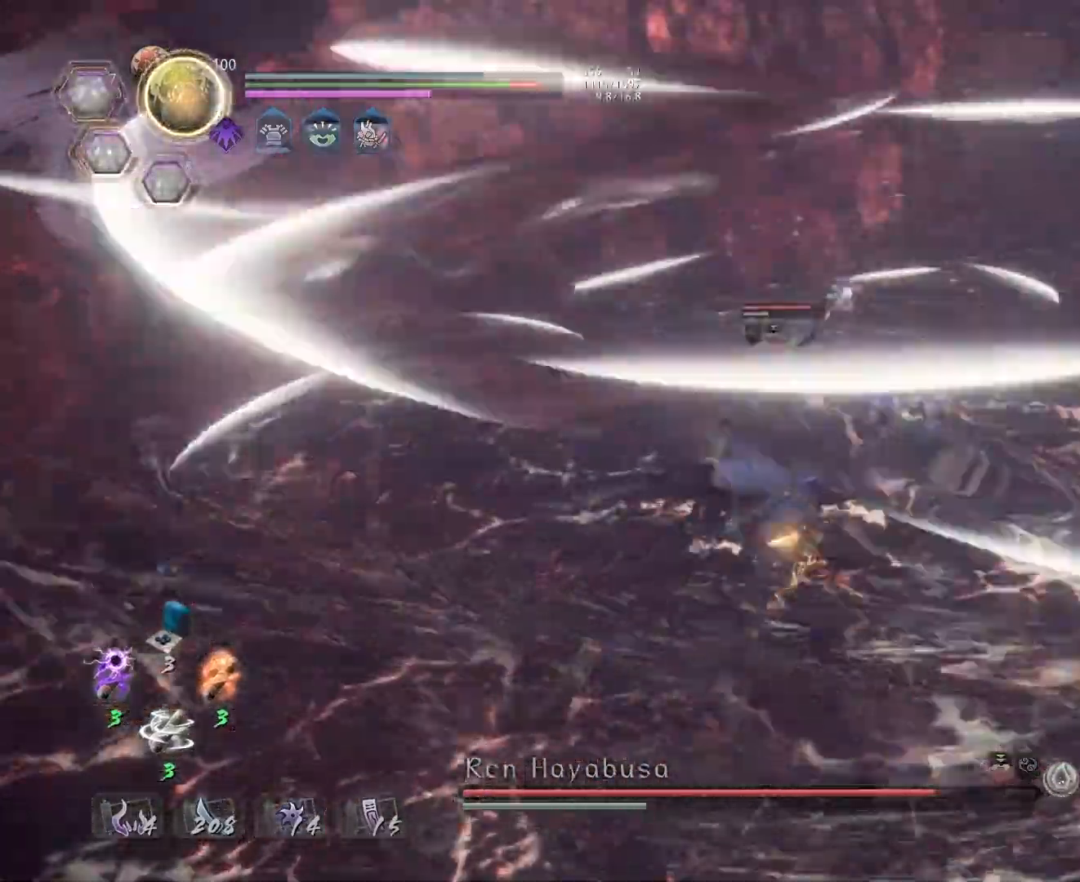
{"dt_ms": 500, "buttons": [], "left_stick": "center", "events": [[333, "TRIANGLE", "up"], [367, "L1", "up"], [367, "left_stick", "center"]]}
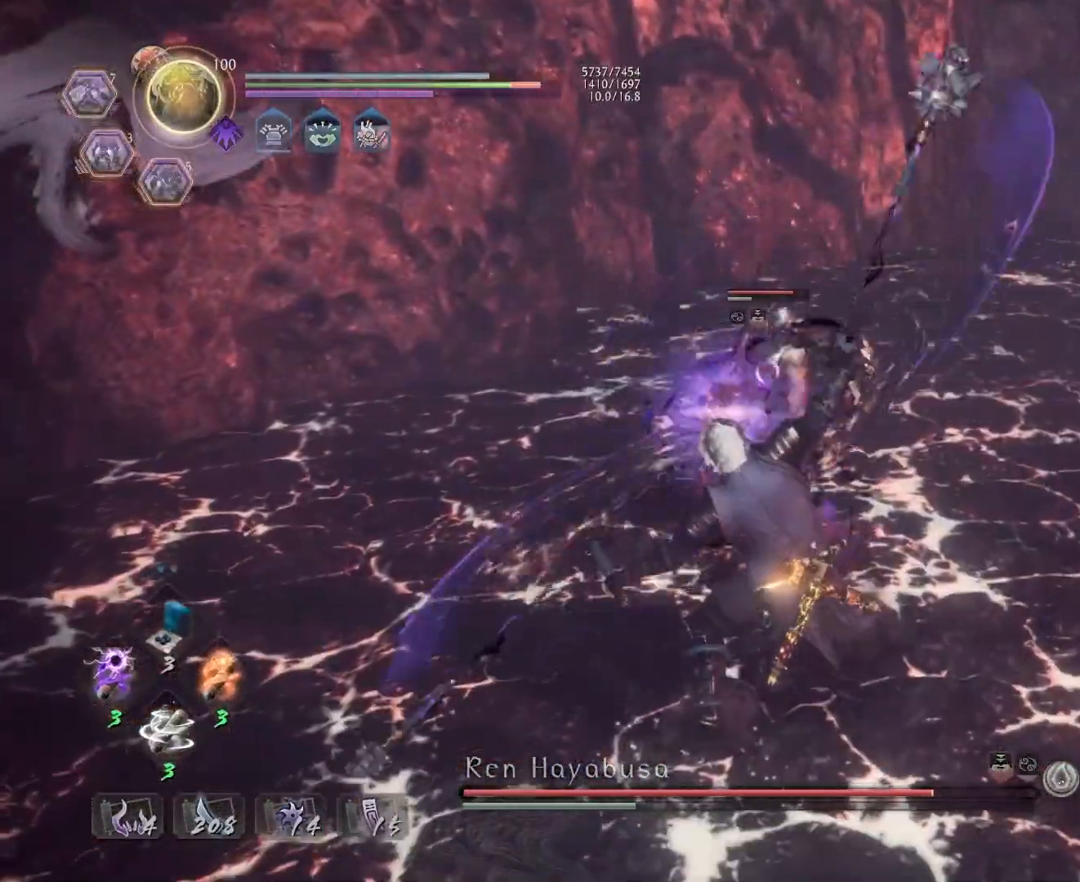
{"dt_ms": 500, "buttons": ["CROSS", "R2"], "left_stick": "center", "events": [[300, "R2", "down"], [350, "CROSS", "down"]]}
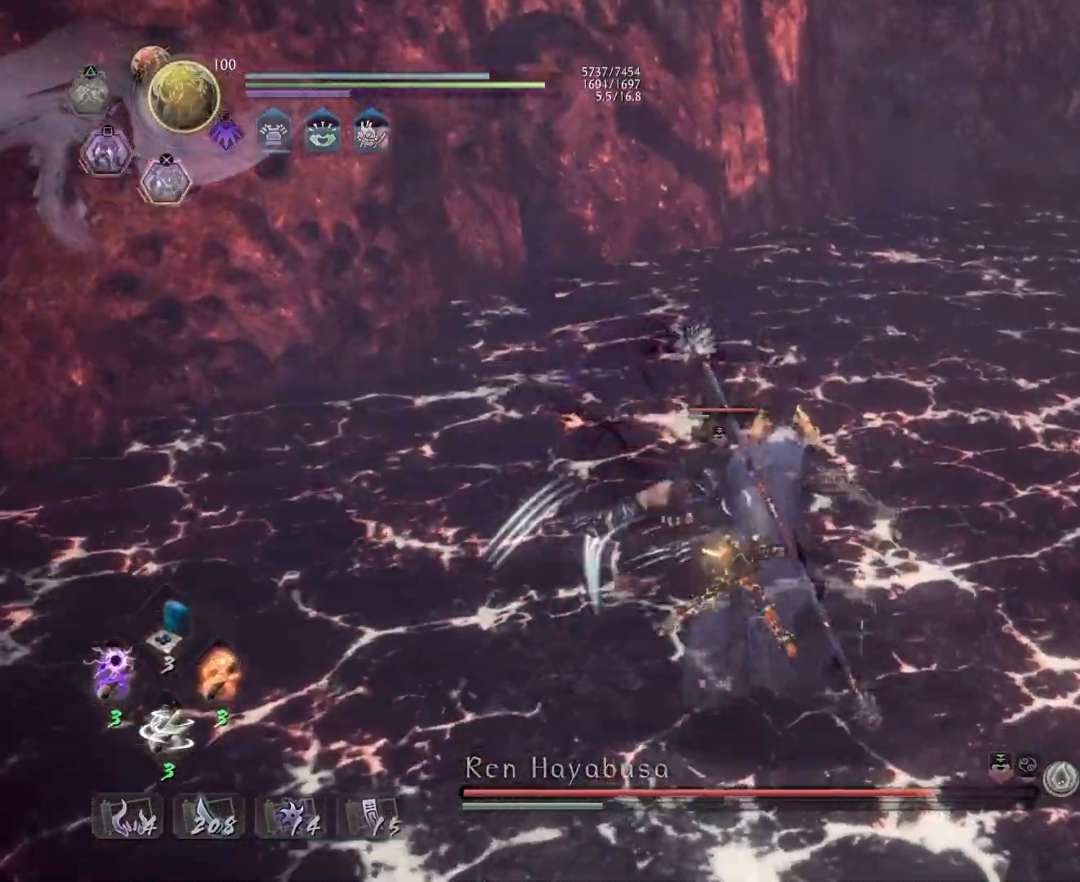
{"dt_ms": 500, "buttons": ["CROSS", "R2"], "left_stick": "center", "events": []}
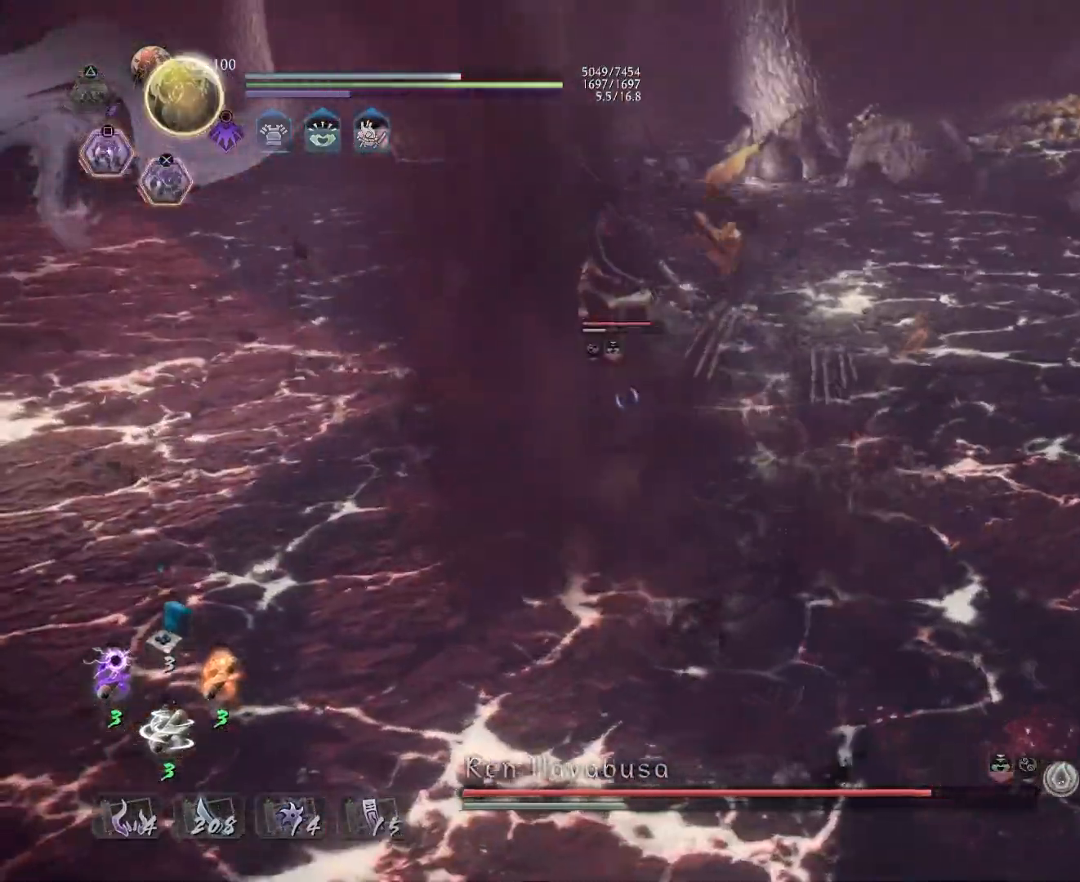
{"dt_ms": 500, "buttons": ["R1"], "left_stick": "center", "events": [[433, "CROSS", "up"], [450, "R2", "up"], [483, "R1", "down"]]}